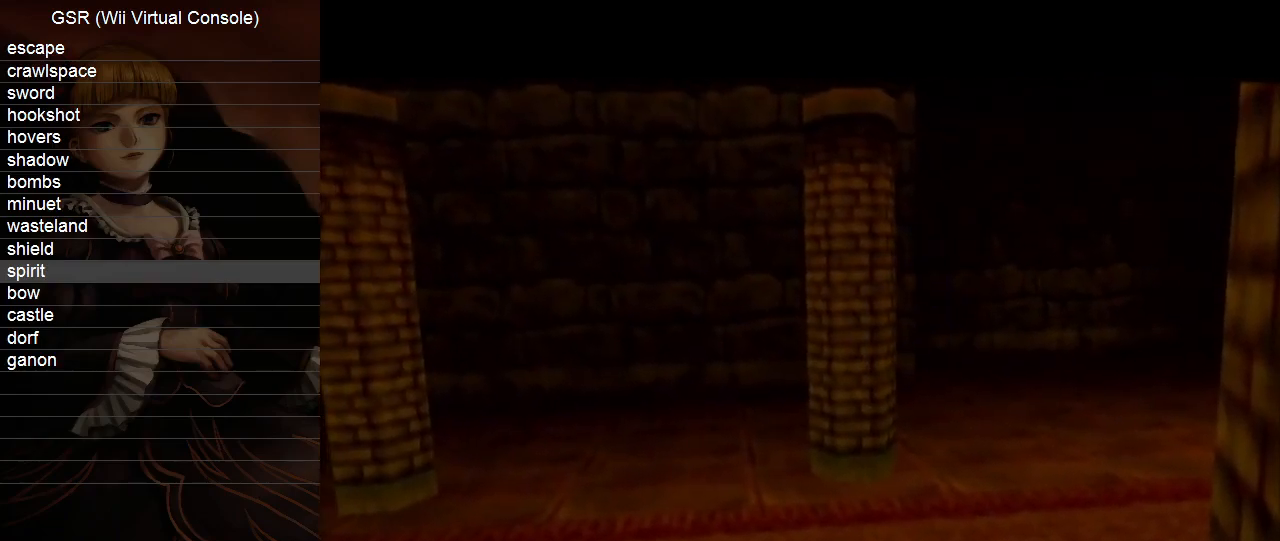
Gameplay with a controller (Nintendo layout); each line is a JSON object with the inputs held at the frame after it. "events" lists button and stick changes between this image and that frame as [ms after this image, input, new state], when the widget could be followed in between. Not read: L3 R3.
{"buttons": [], "left_stick": "up", "right_stick": "center", "events": [[367, "left_stick", "up"]]}
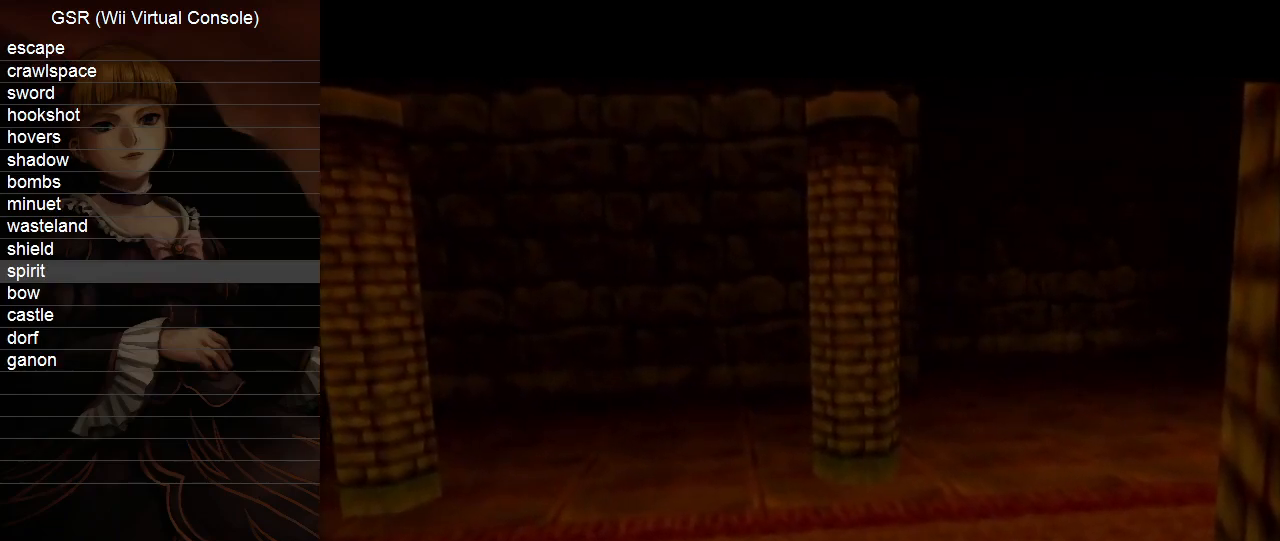
{"buttons": [], "left_stick": "up", "right_stick": "center", "events": []}
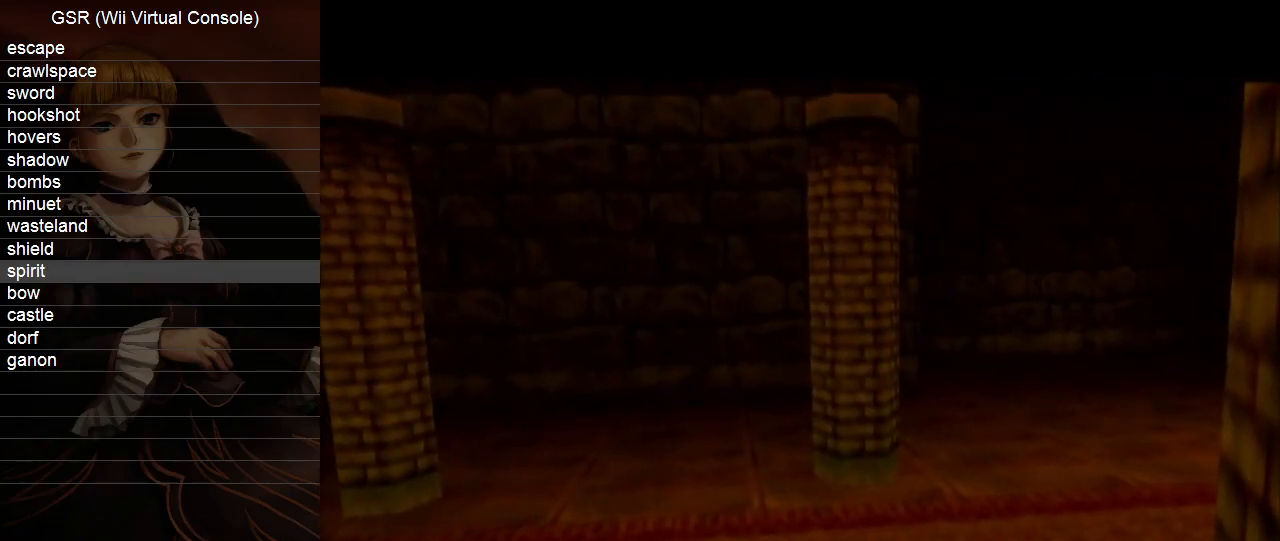
{"buttons": [], "left_stick": "up", "right_stick": "center", "events": []}
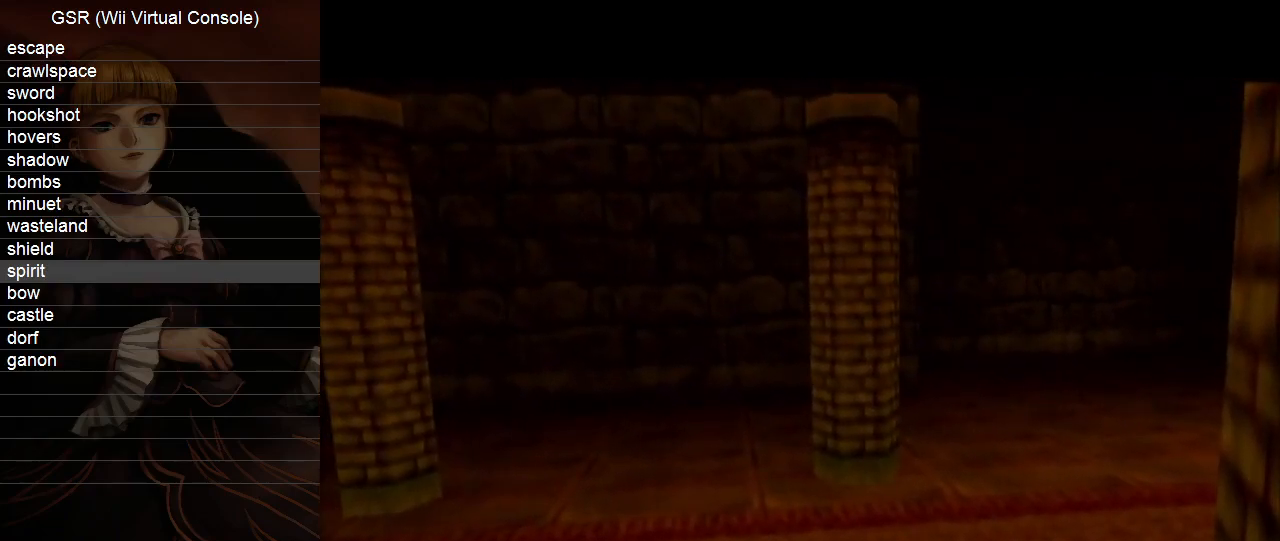
{"buttons": [], "left_stick": "up", "right_stick": "center", "events": []}
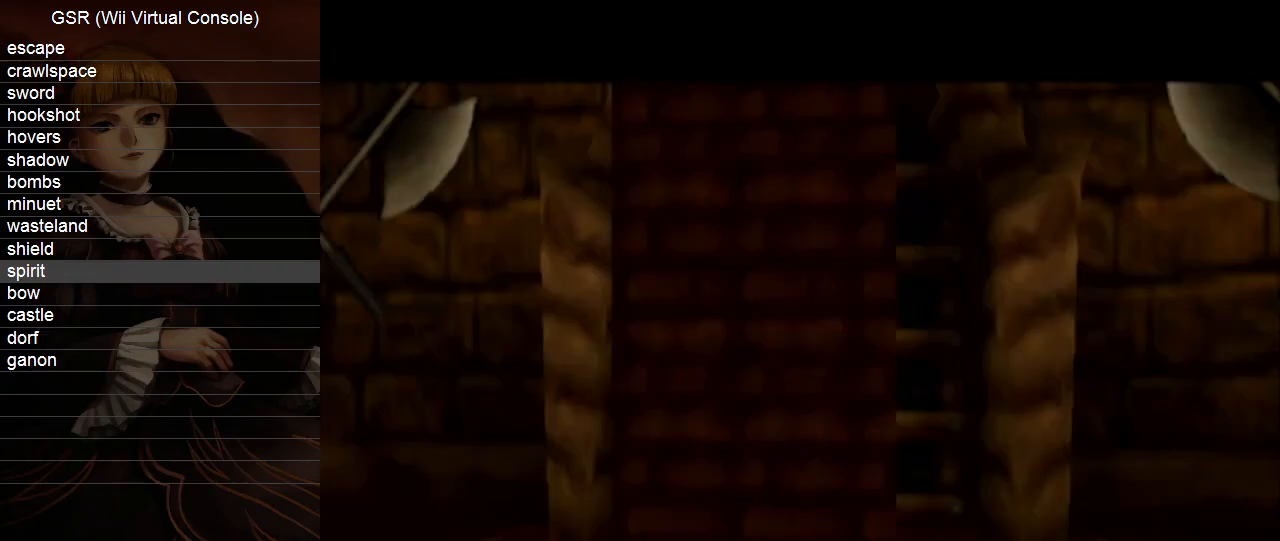
{"buttons": [], "left_stick": "up", "right_stick": "center", "events": []}
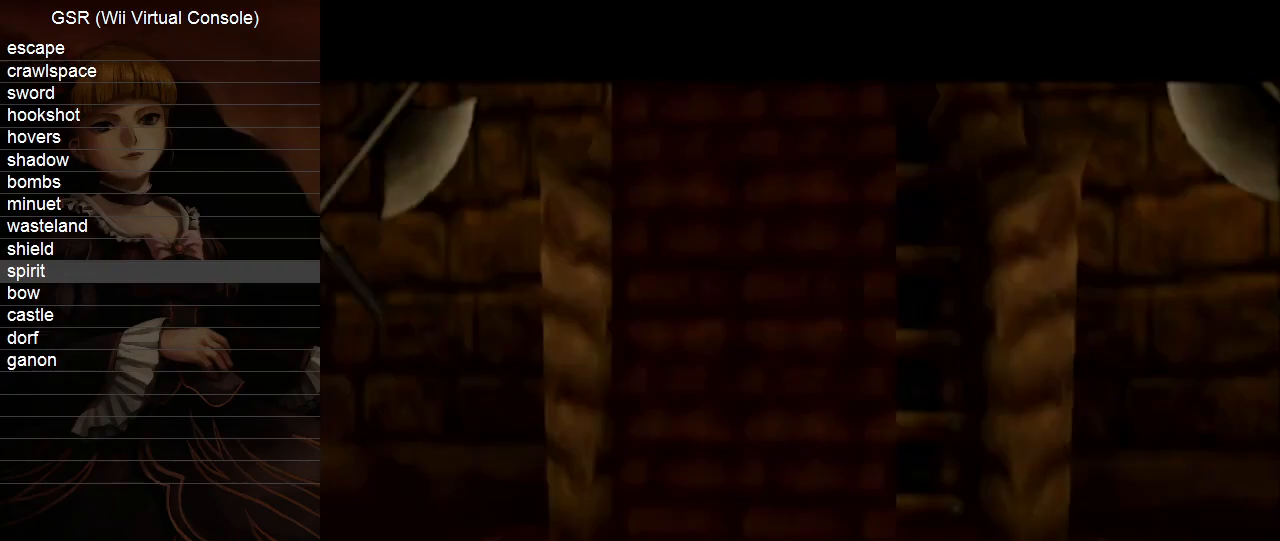
{"buttons": [], "left_stick": "up", "right_stick": "center", "events": []}
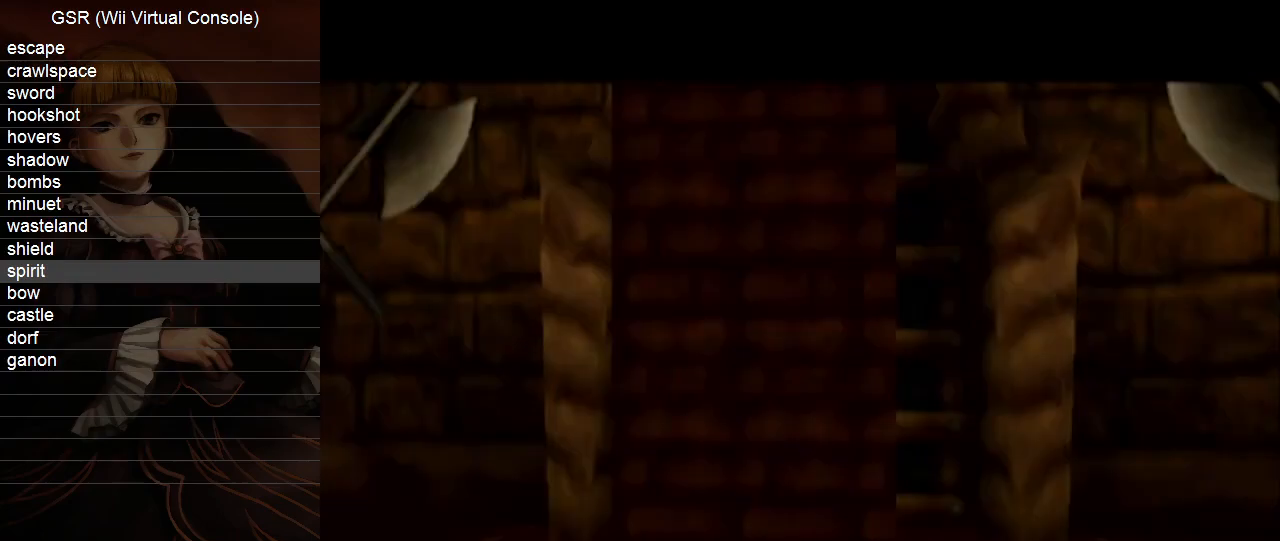
{"buttons": [], "left_stick": "up", "right_stick": "center", "events": []}
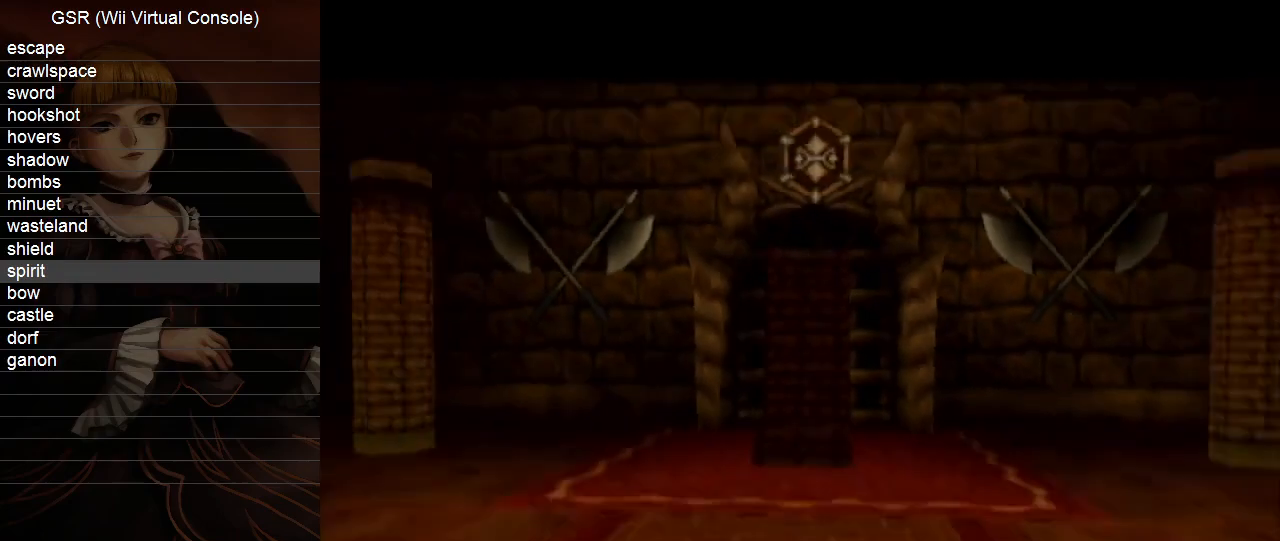
{"buttons": ["A"], "left_stick": "up", "right_stick": "center", "events": [[417, "A", "down"]]}
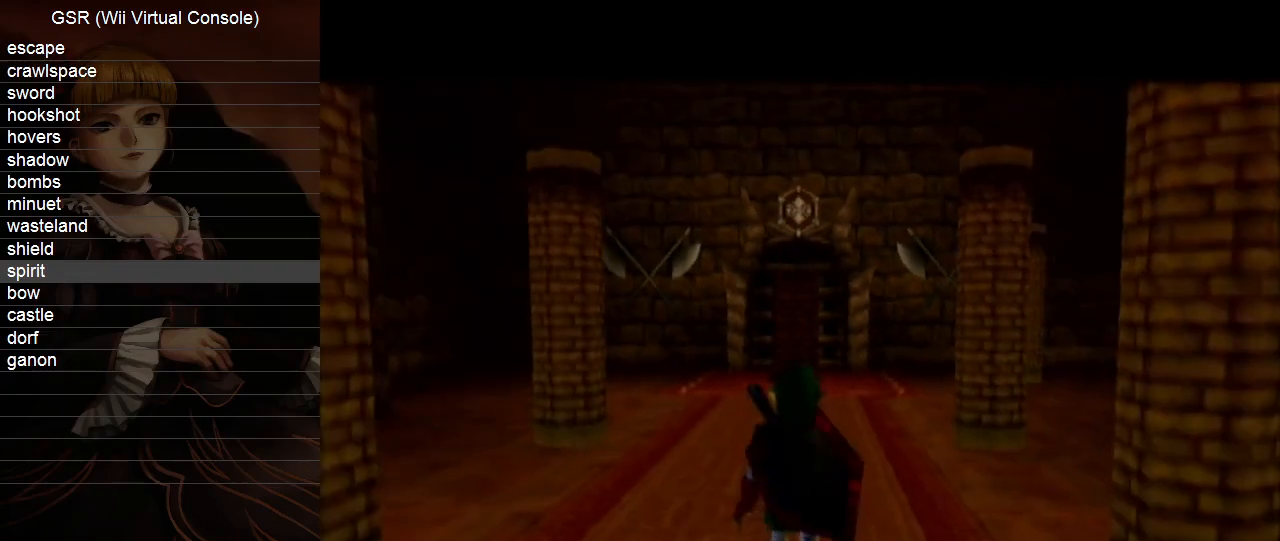
{"buttons": [], "left_stick": "up", "right_stick": "center", "events": [[50, "A", "up"]]}
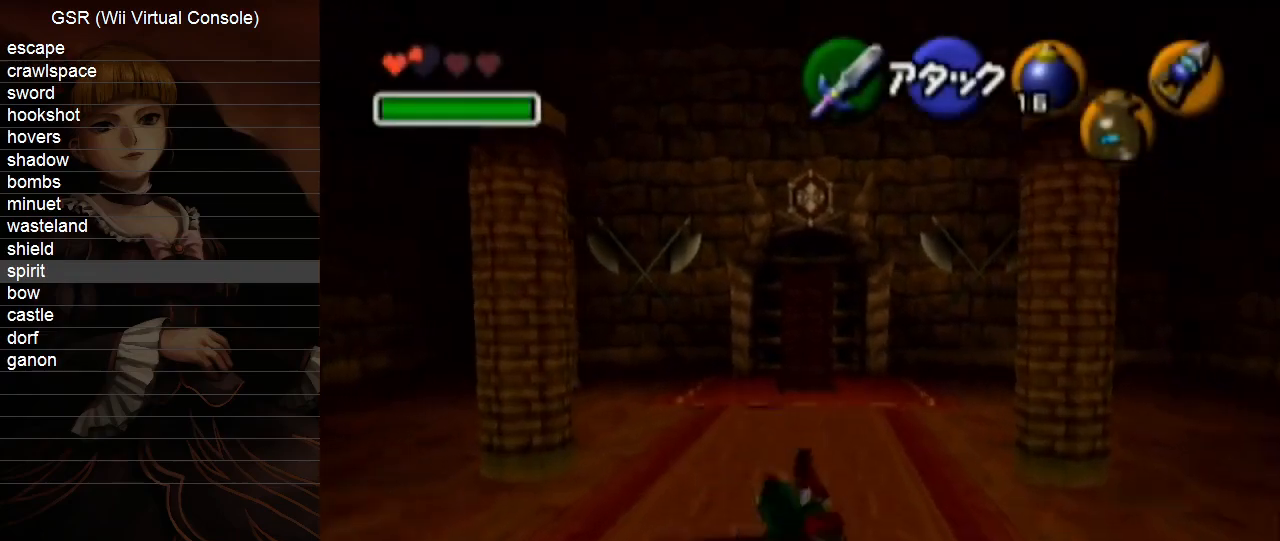
{"buttons": [], "left_stick": "up", "right_stick": "center", "events": [[233, "A", "down"], [333, "A", "up"]]}
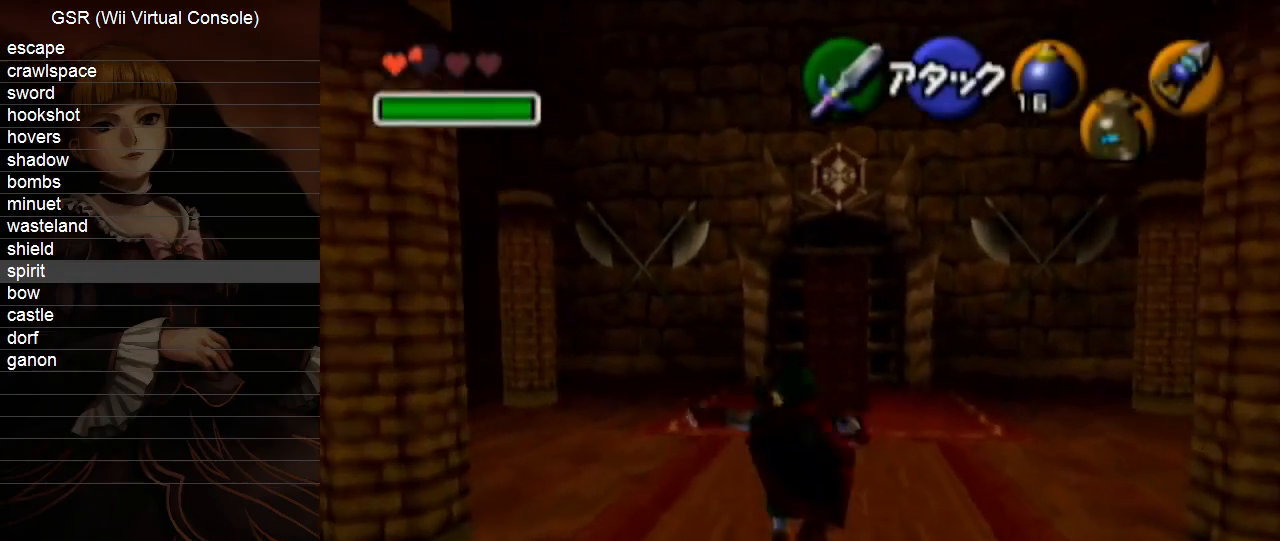
{"buttons": ["A"], "left_stick": "up", "right_stick": "center", "events": [[483, "A", "down"]]}
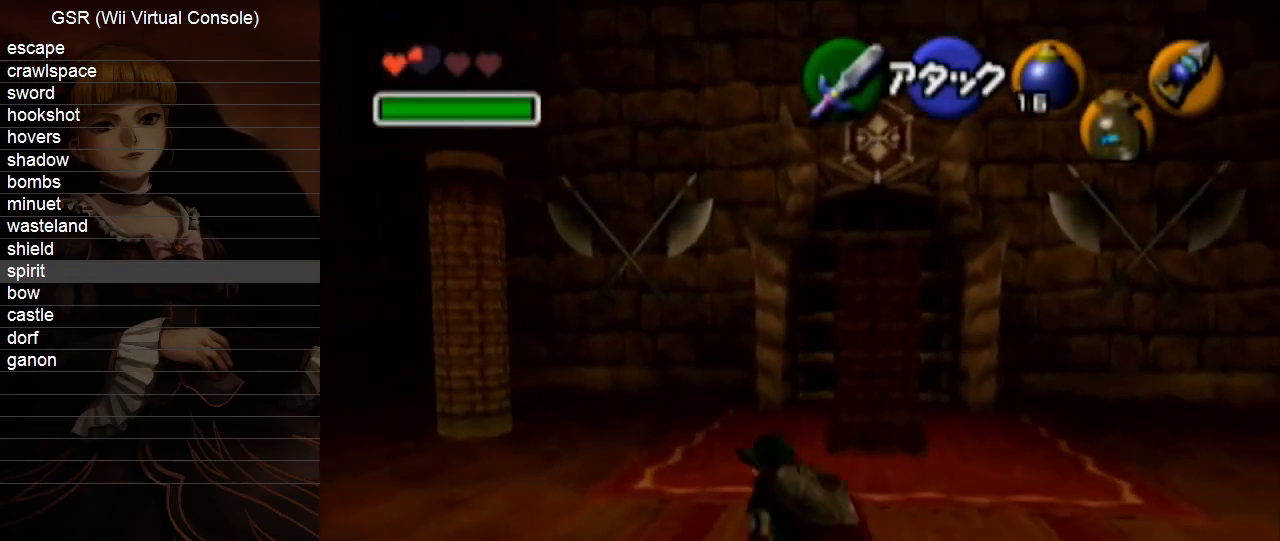
{"buttons": [], "left_stick": "up", "right_stick": "center", "events": [[117, "A", "up"]]}
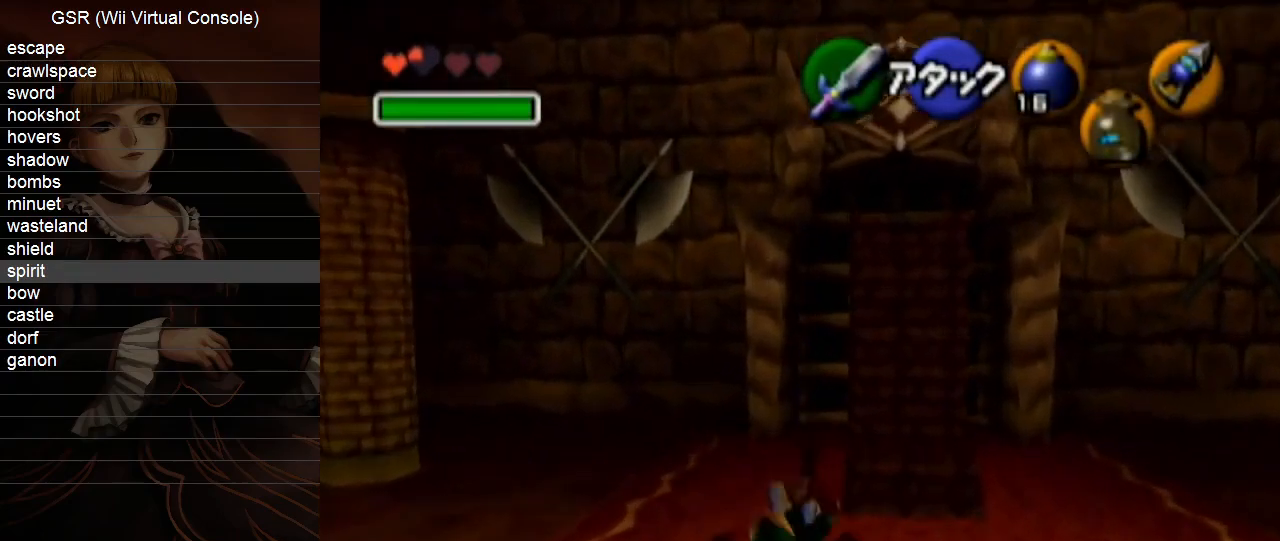
{"buttons": [], "left_stick": "up", "right_stick": "center", "events": [[200, "A", "down"], [333, "A", "up"]]}
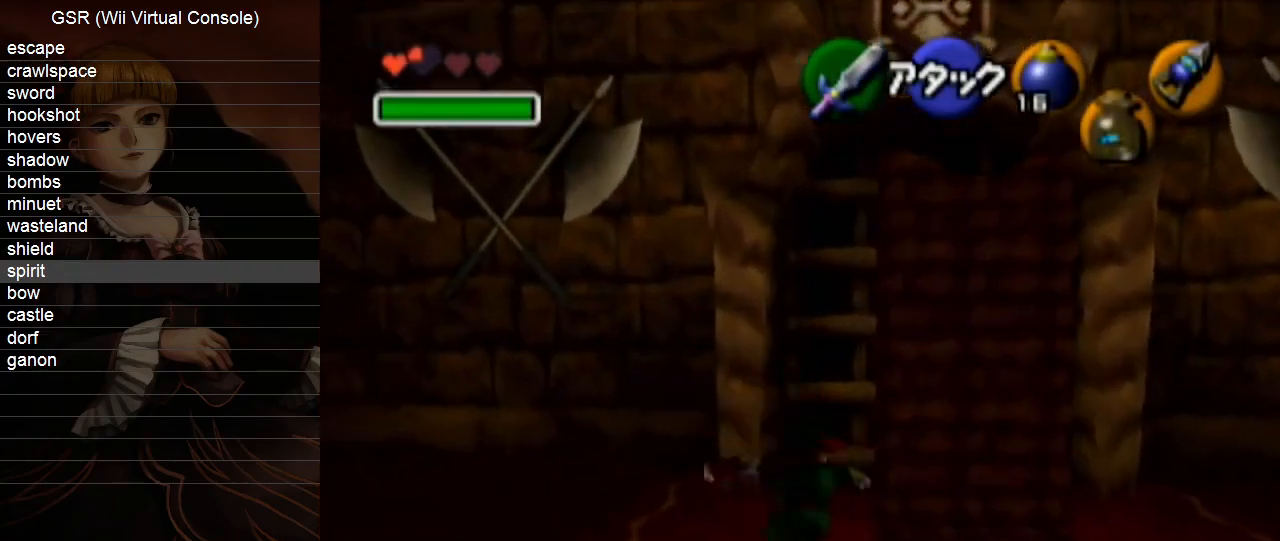
{"buttons": ["X"], "left_stick": "up", "right_stick": "center", "events": [[83, "left_stick", "center"], [333, "left_stick", "up"], [483, "X", "down"]]}
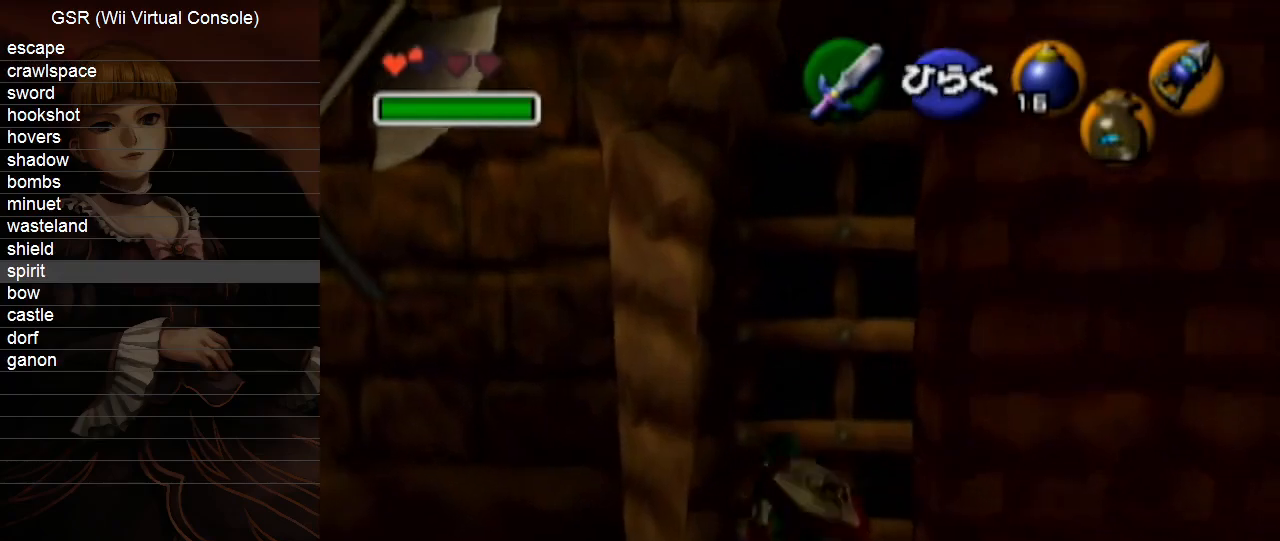
{"buttons": [], "left_stick": "up", "right_stick": "center", "events": [[83, "X", "up"], [133, "A", "down"], [200, "A", "up"], [267, "A", "down"], [367, "A", "up"]]}
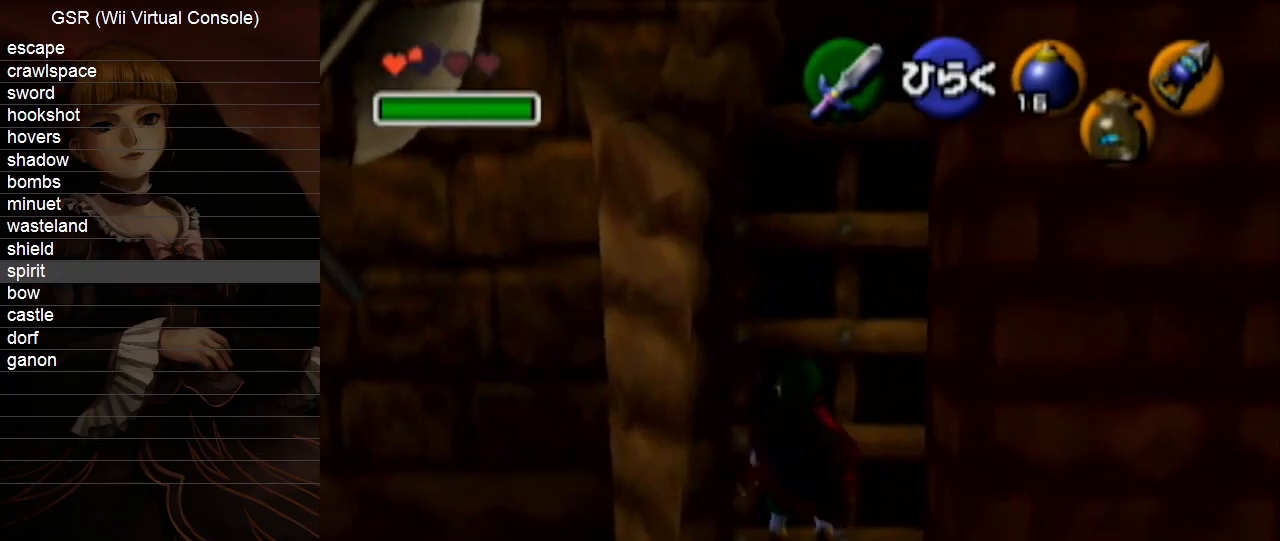
{"buttons": [], "left_stick": "up", "right_stick": "center", "events": []}
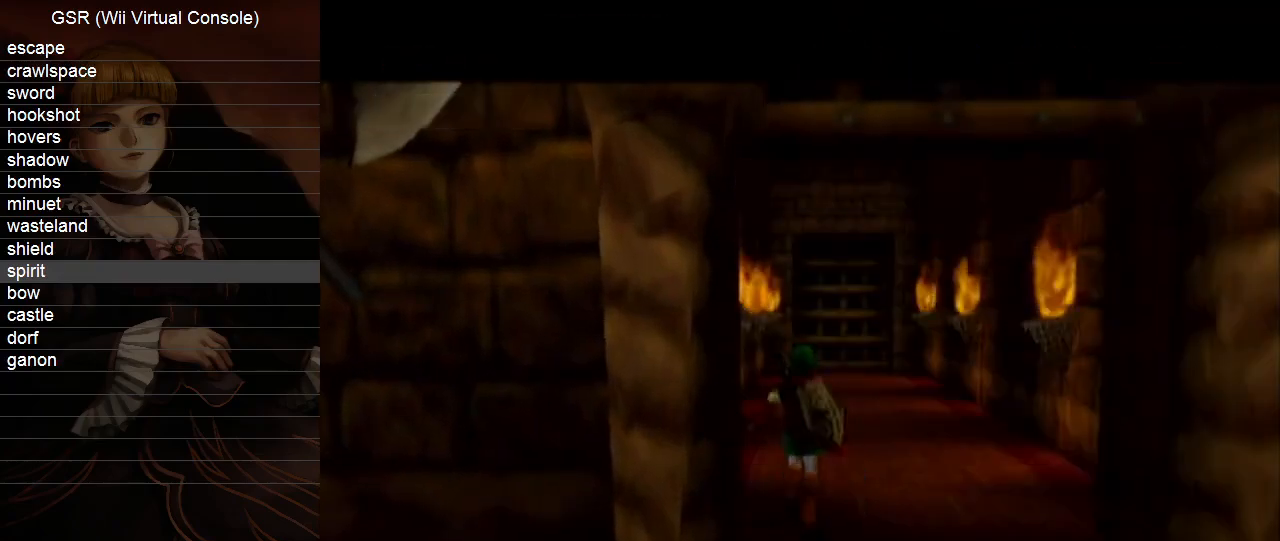
{"buttons": [], "left_stick": "up", "right_stick": "center", "events": []}
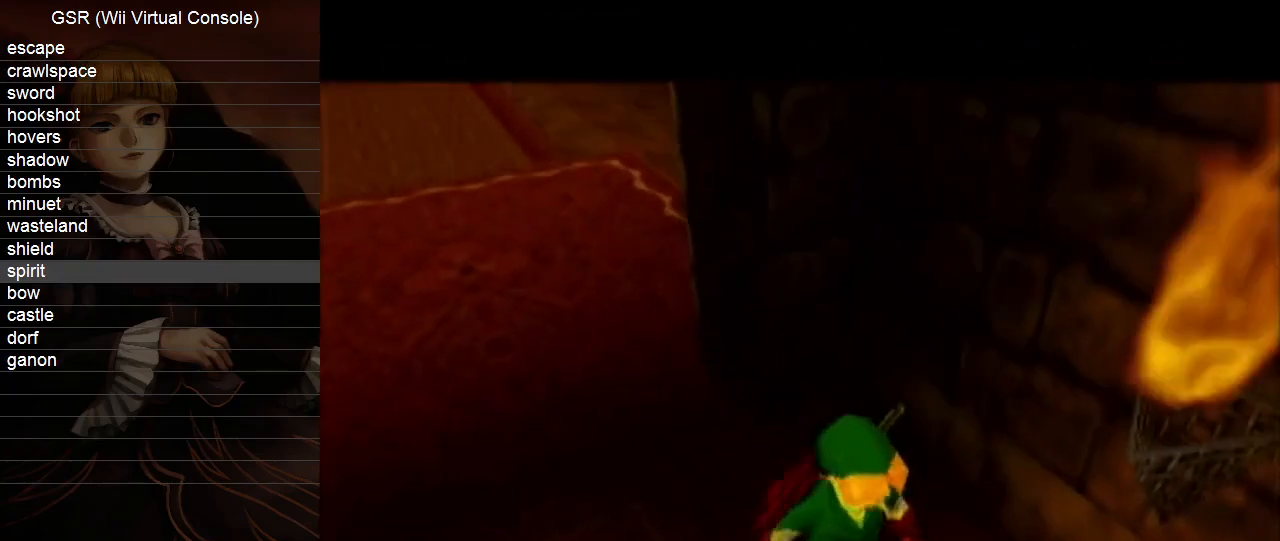
{"buttons": [], "left_stick": "up", "right_stick": "center", "events": []}
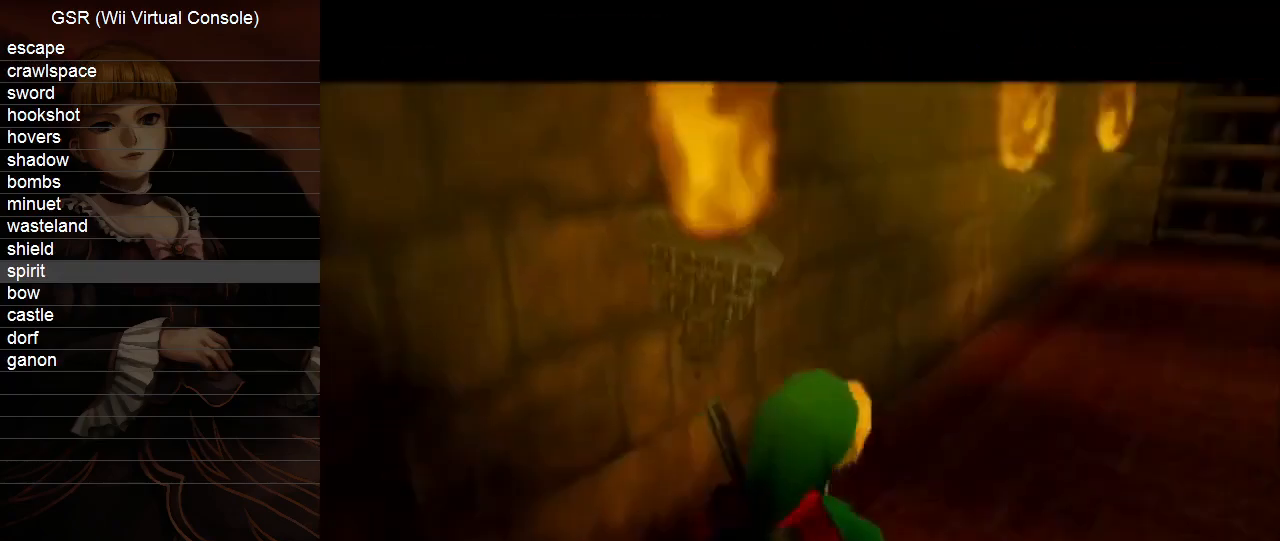
{"buttons": ["A"], "left_stick": "up", "right_stick": "center", "events": [[417, "A", "down"]]}
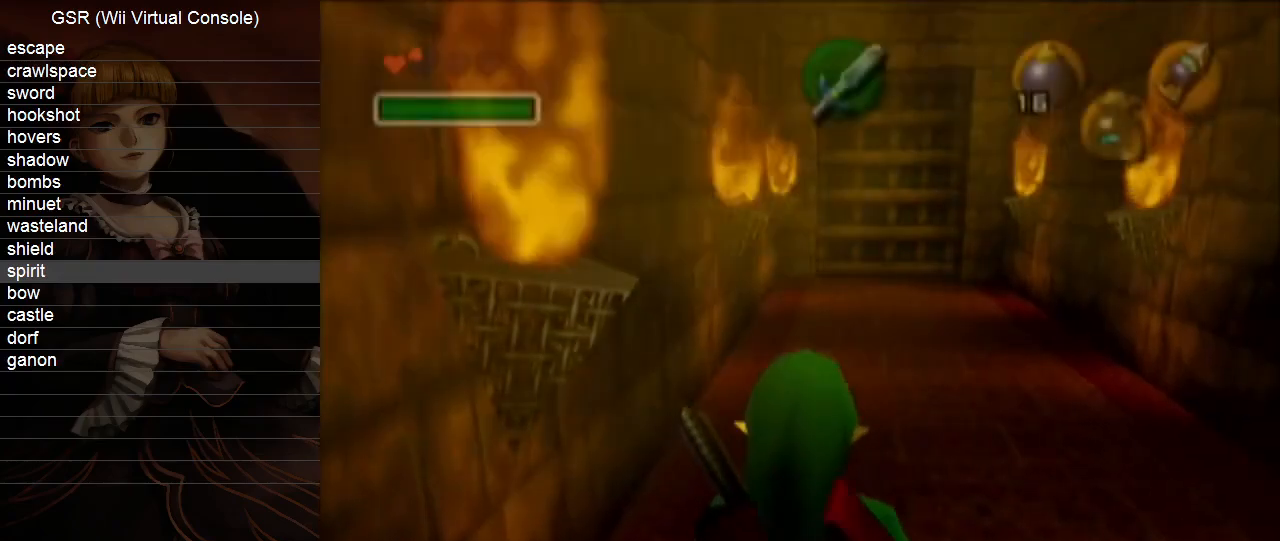
{"buttons": [], "left_stick": "up", "right_stick": "center", "events": [[83, "A", "up"]]}
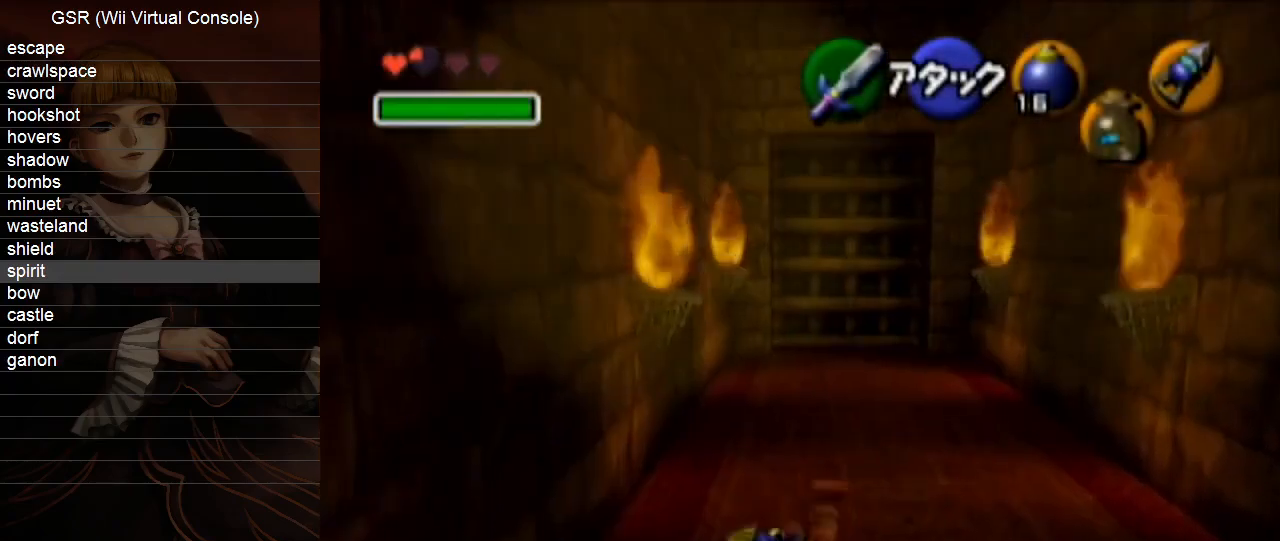
{"buttons": [], "left_stick": "up", "right_stick": "center", "events": [[133, "A", "down"], [233, "A", "up"]]}
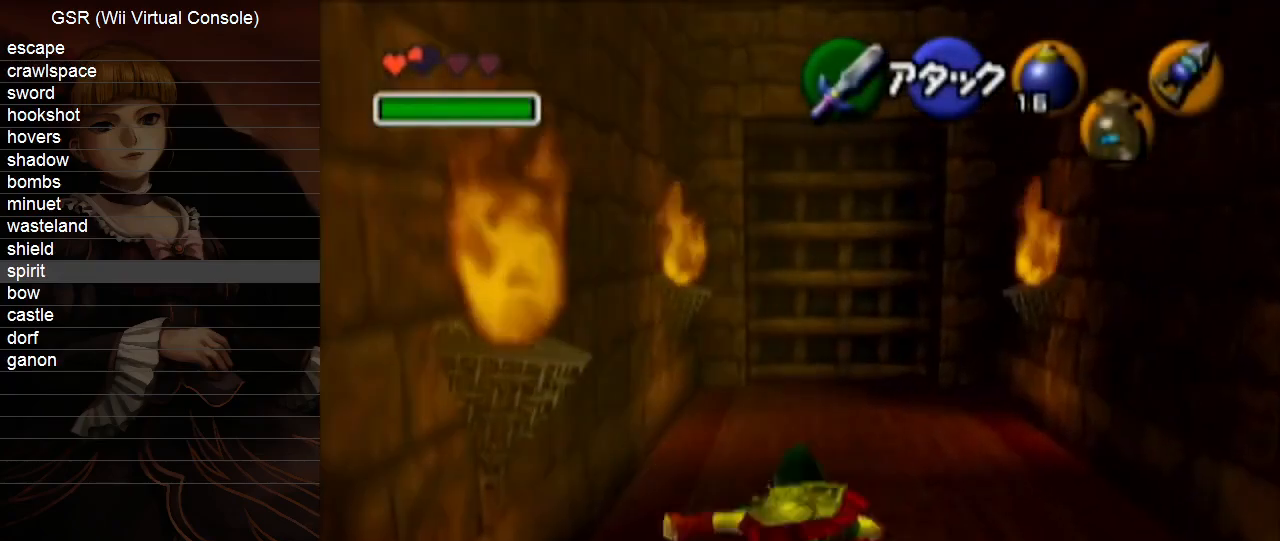
{"buttons": [], "left_stick": "up", "right_stick": "center", "events": [[367, "A", "down"], [450, "A", "up"]]}
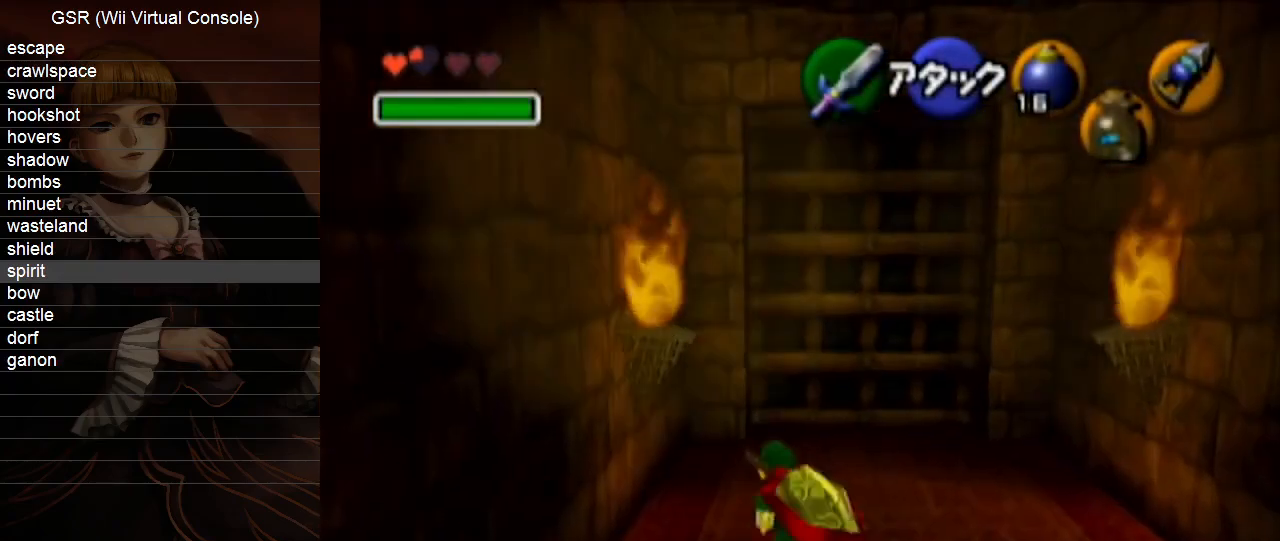
{"buttons": [], "left_stick": "center", "right_stick": "center", "events": [[333, "left_stick", "center"], [417, "A", "down"], [483, "A", "up"]]}
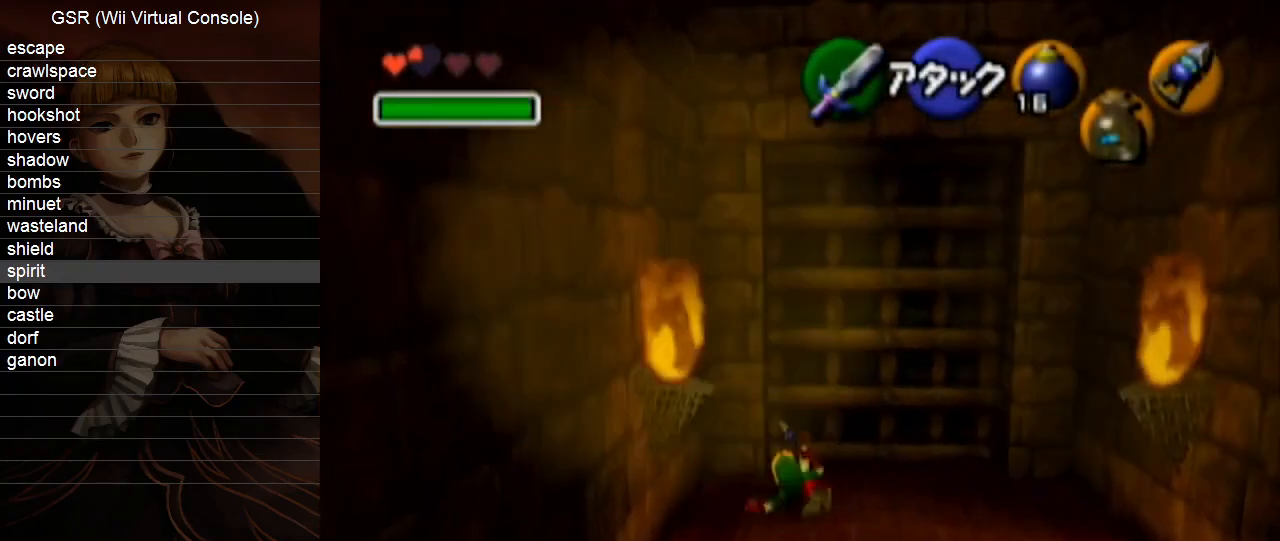
{"buttons": [], "left_stick": "up", "right_stick": "center", "events": [[83, "A", "down"], [150, "A", "up"], [200, "A", "down"], [233, "left_stick", "up"], [300, "A", "up"]]}